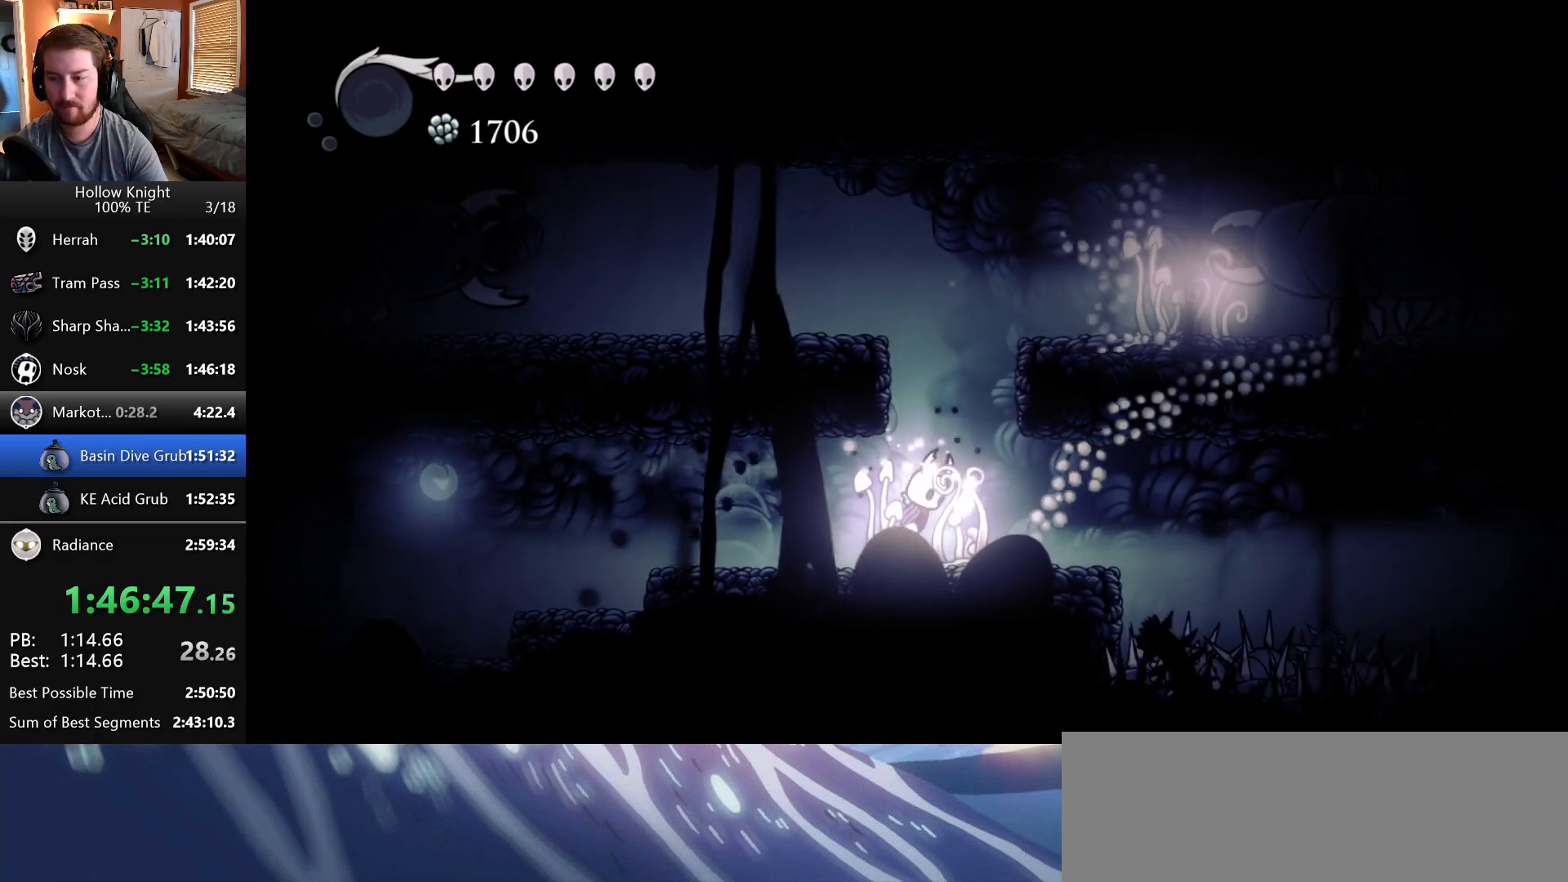
Gameplay with keyboard; each line is a JSON object with the keys held at the frame after it. "events" lists presses ("down") and releases ("up") of "claw", "crystal", "dash", "down", "dream", "escape", "focus", "left", "nail", "return", "right", "shriek", "up" and "wings" between this image and that frame as [ms after this image, input, new state], when the widget could be followed in between. No other keys are recorded. Mouse input is not recorded. Key names are as the overlay labels them; some are game actions (e.g. jump) rather than physical keys.
{"keys": ["right"], "events": [[100, "right", "up"], [250, "right", "down"], [450, "wings", "up"]]}
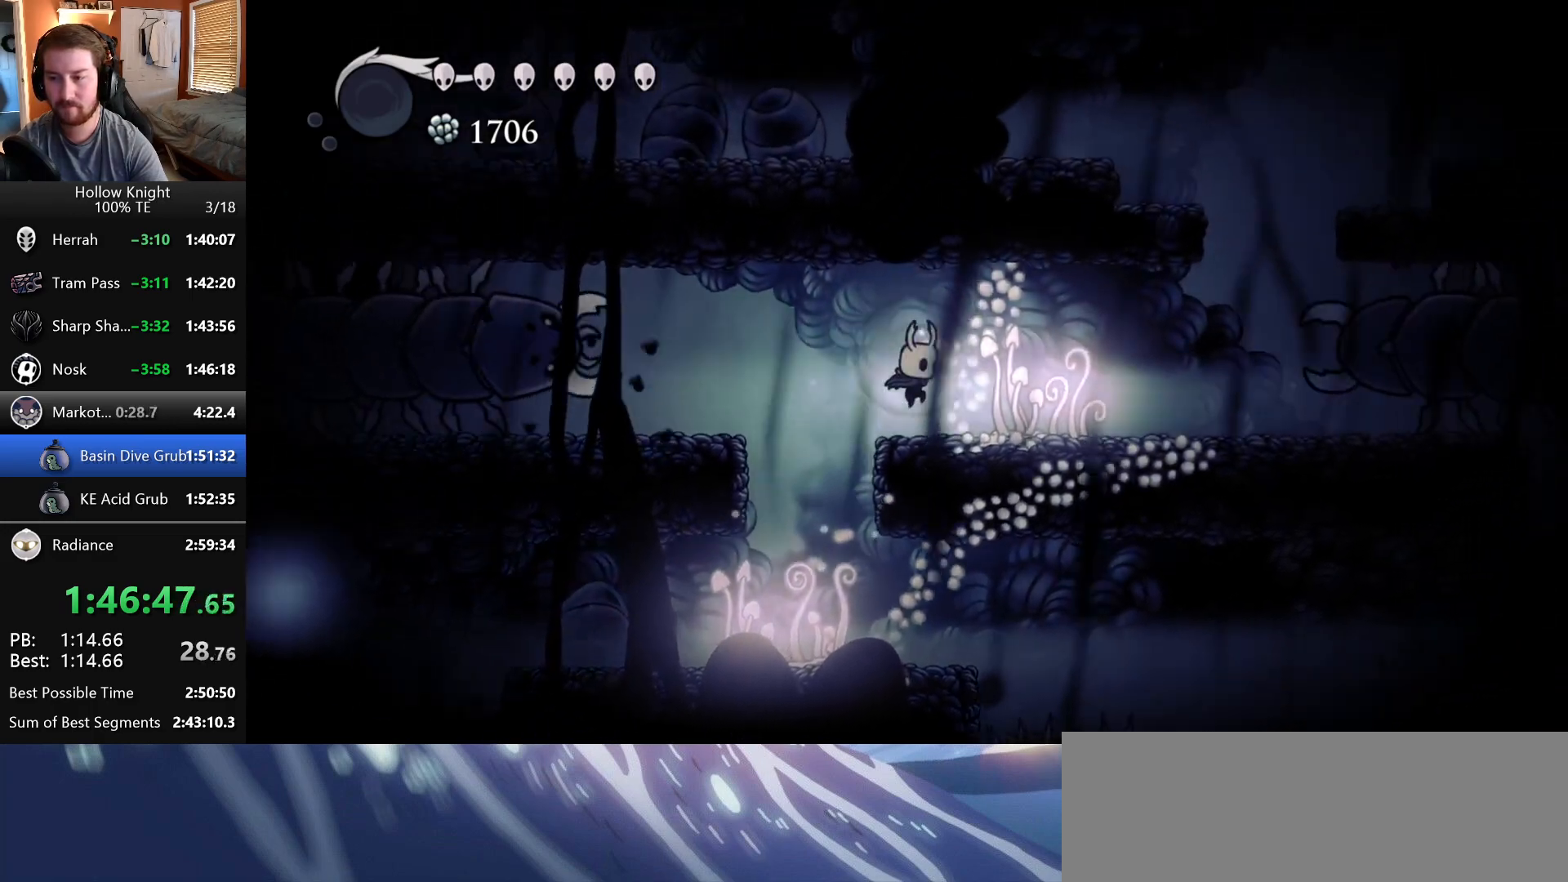
{"keys": ["right"]}
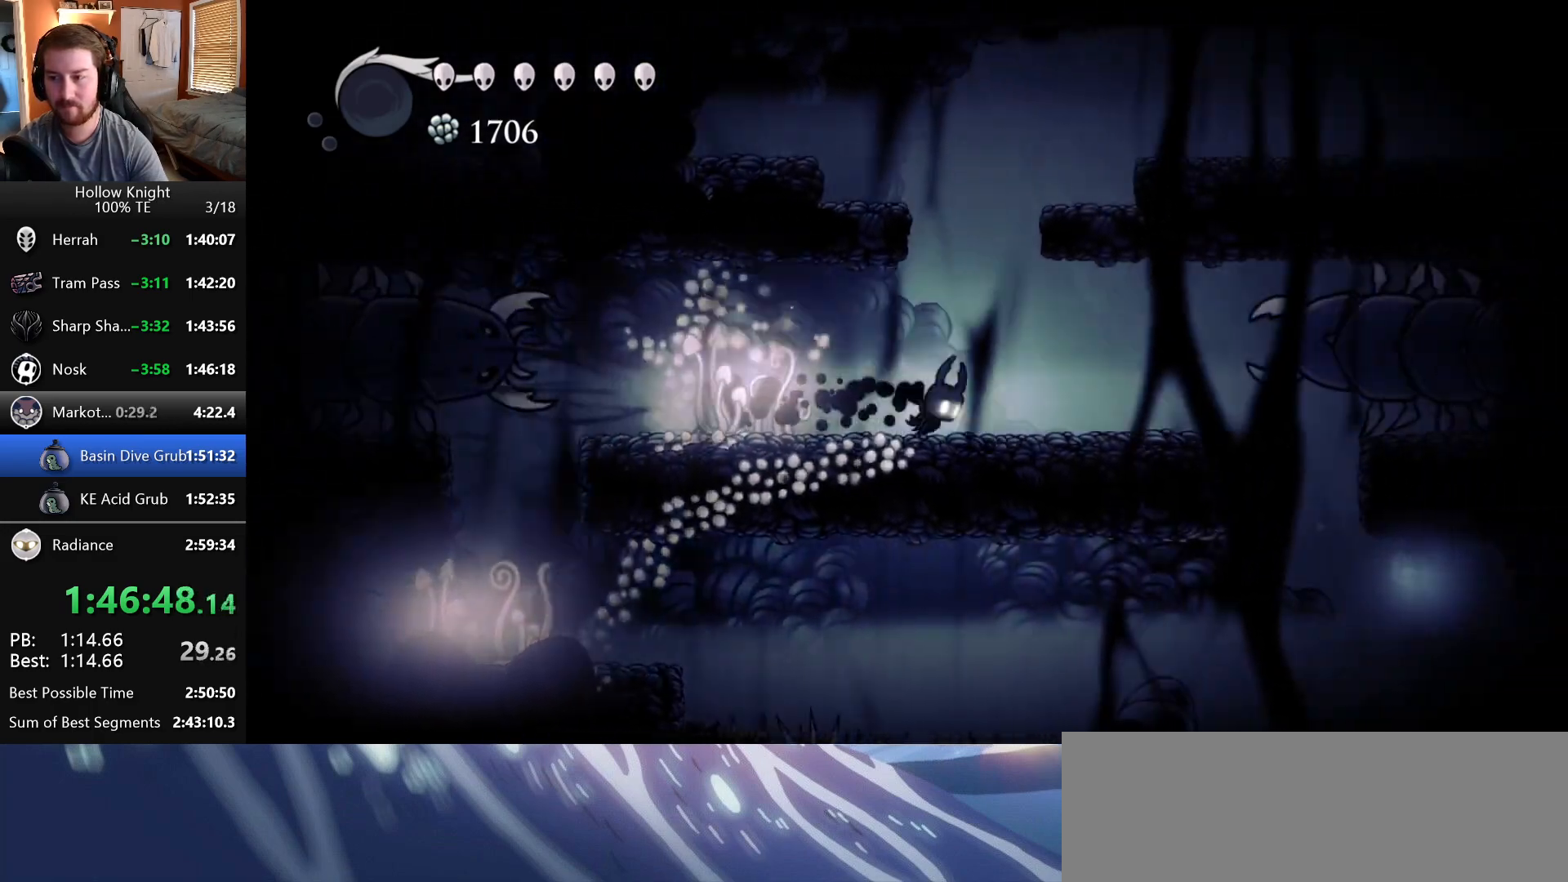
{"keys": ["right"], "events": [[17, "right", "up"], [50, "wings", "down"], [283, "right", "down"], [417, "wings", "up"]]}
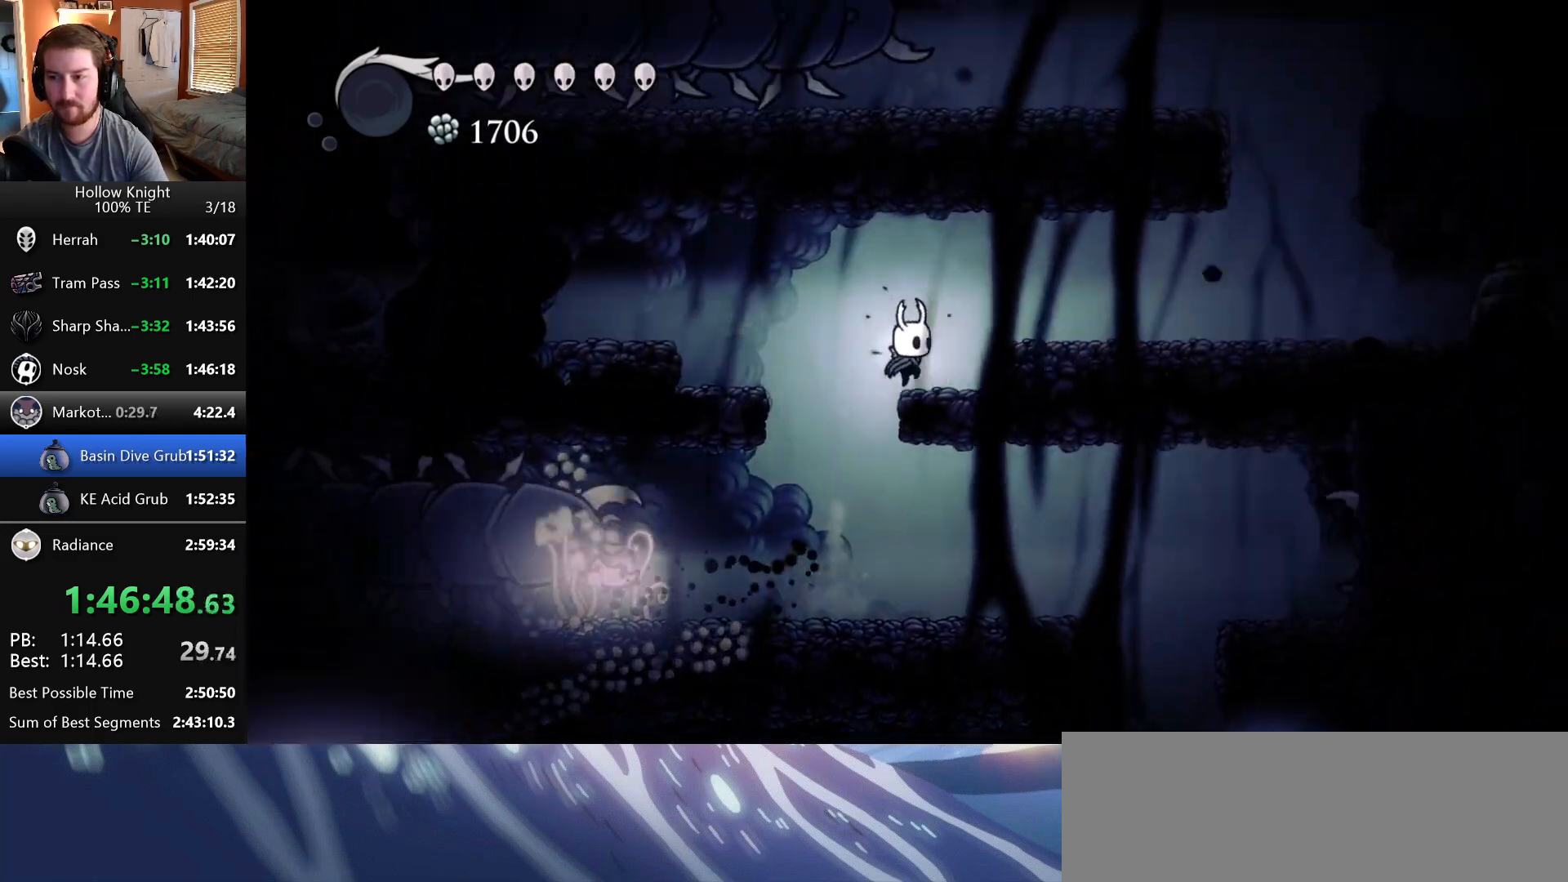
{"keys": ["right"]}
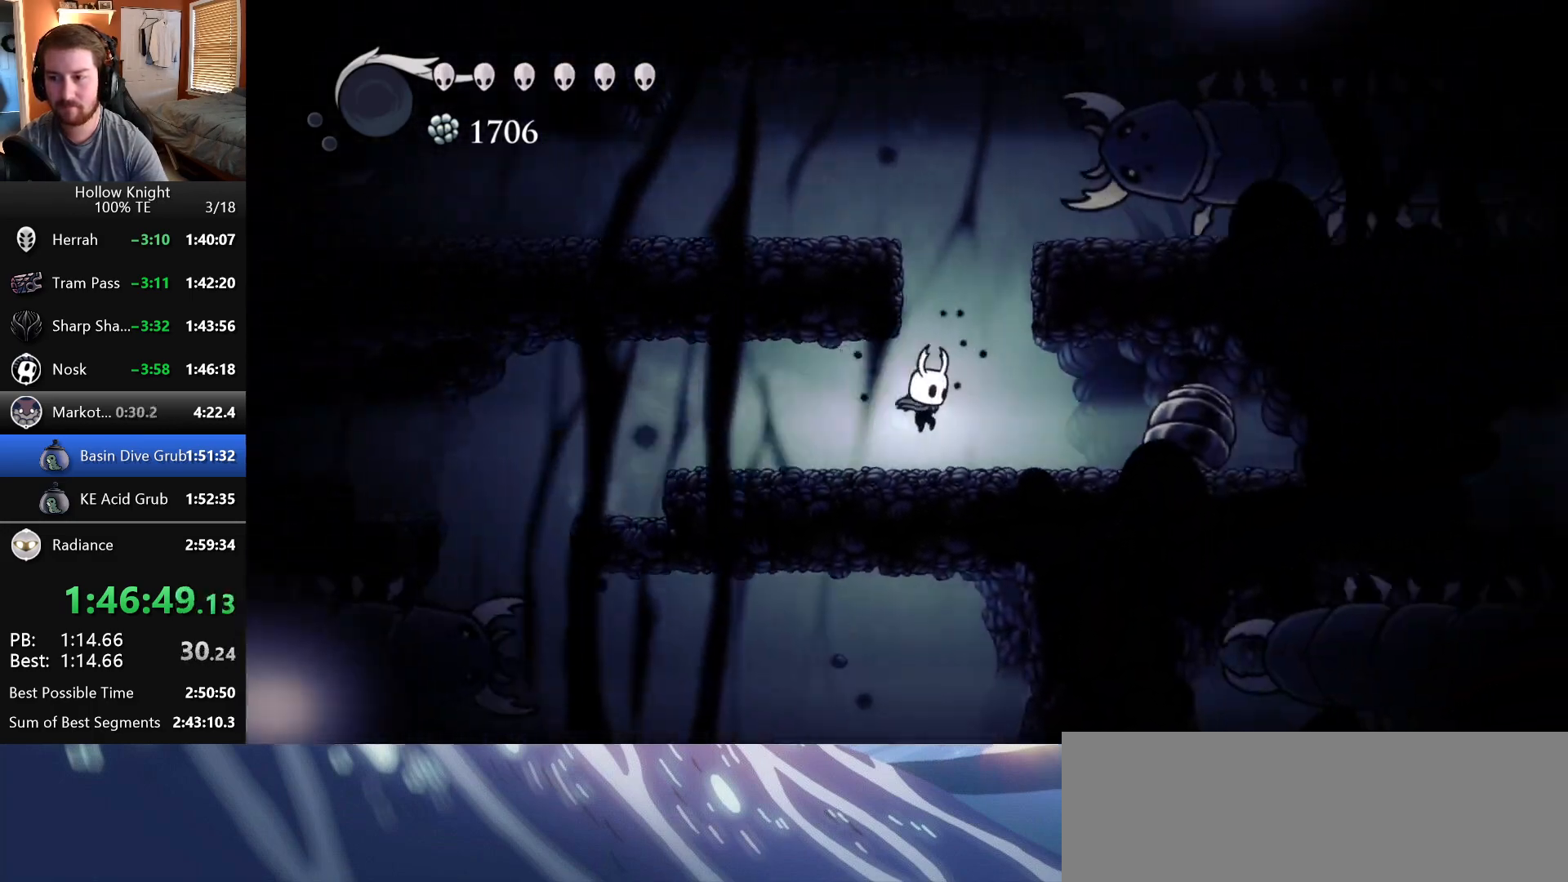
{"keys": [], "events": [[100, "right", "up"]]}
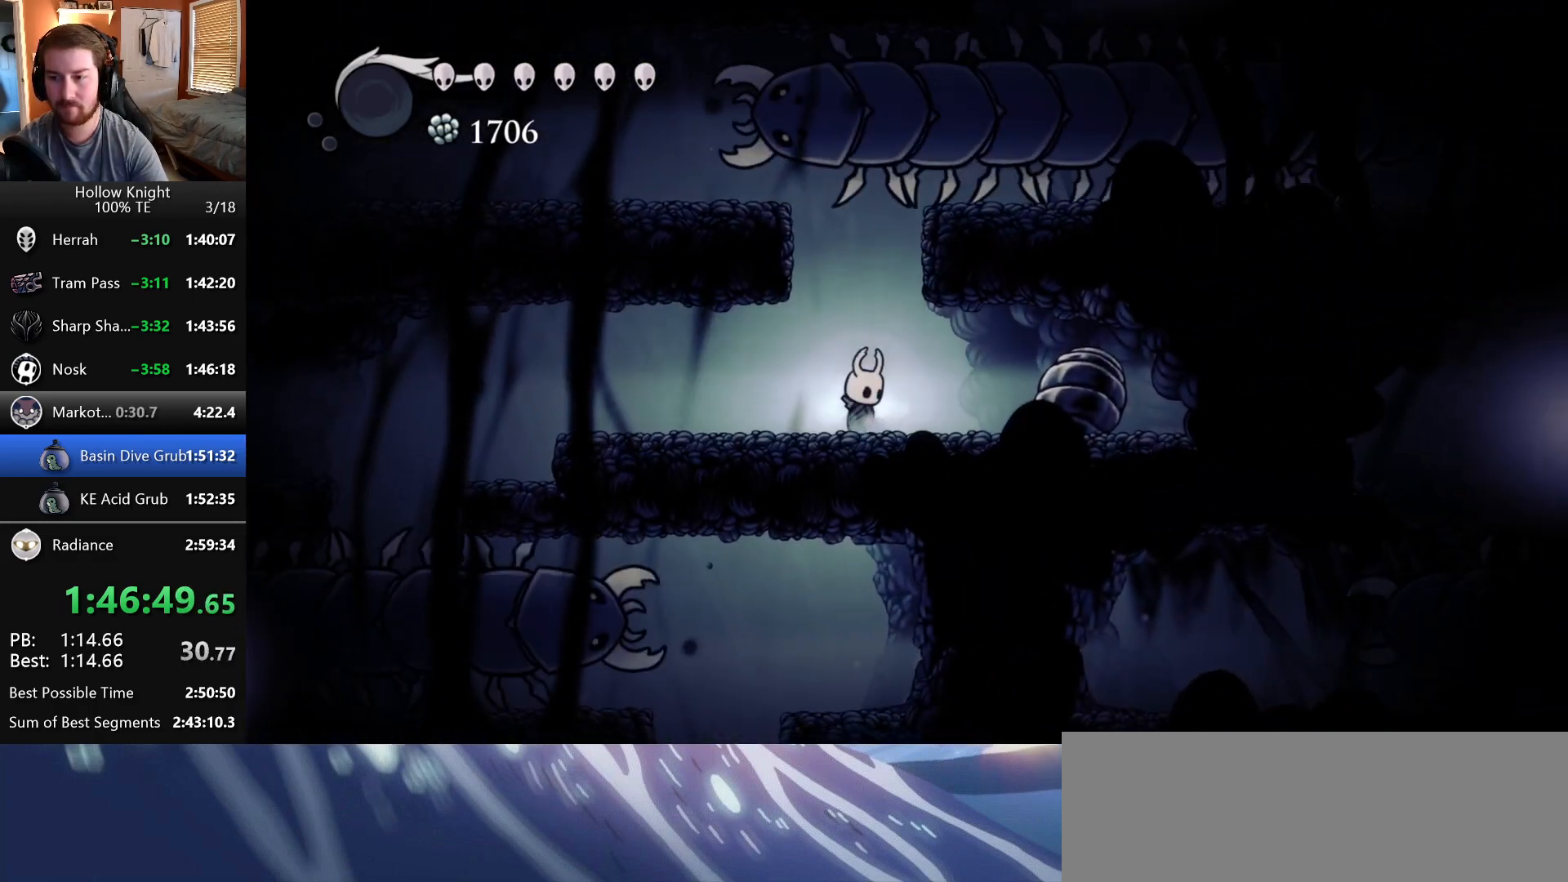
{"keys": ["wings"], "events": [[317, "wings", "down"]]}
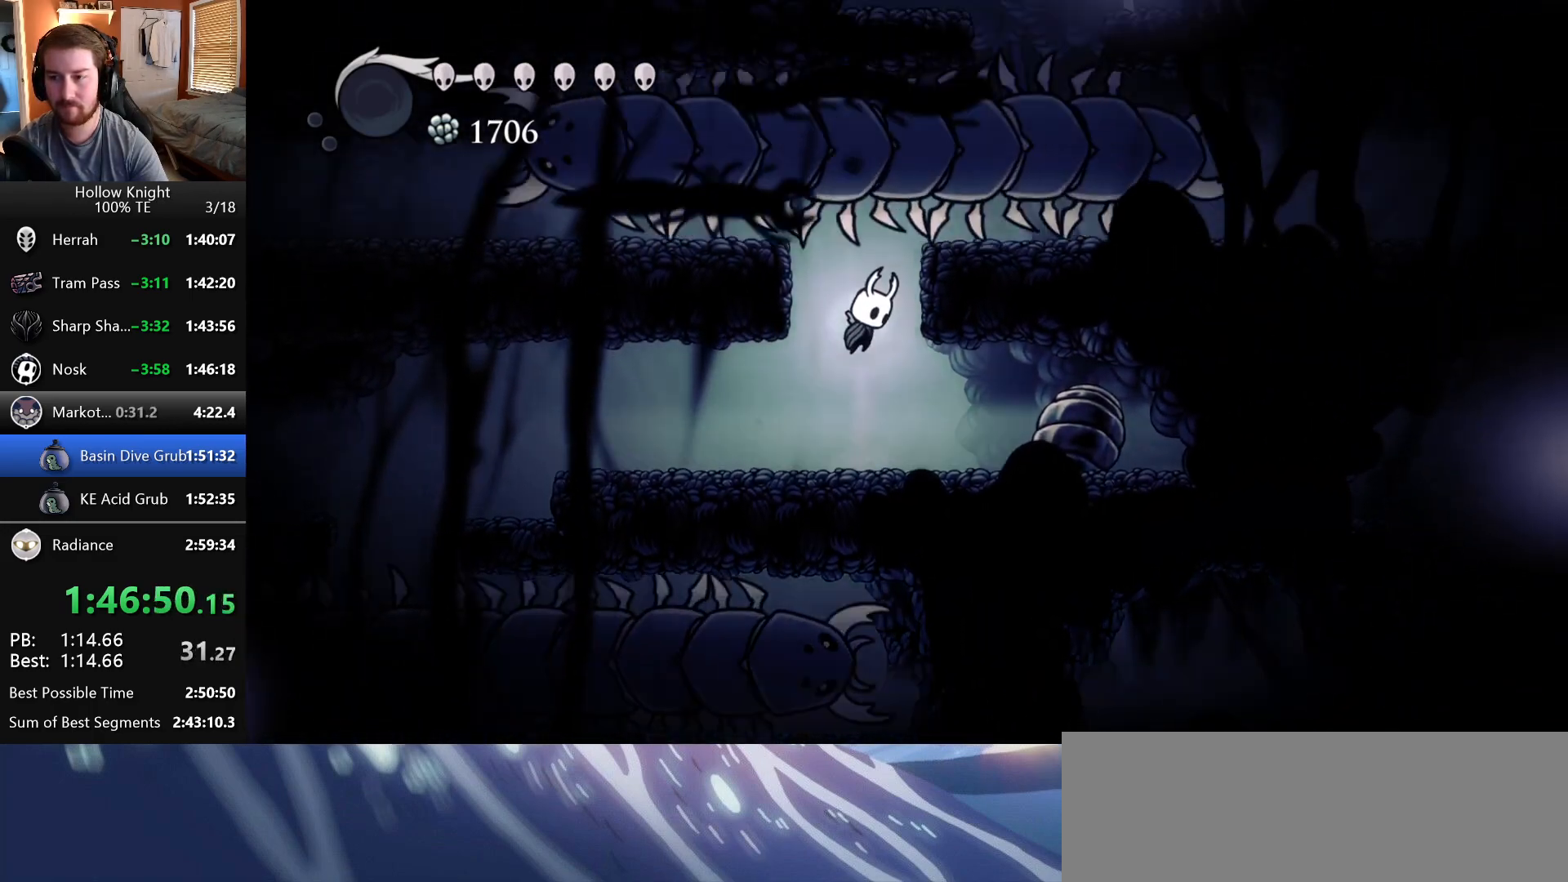
{"keys": ["right"], "events": [[50, "right", "down"], [500, "wings", "up"]]}